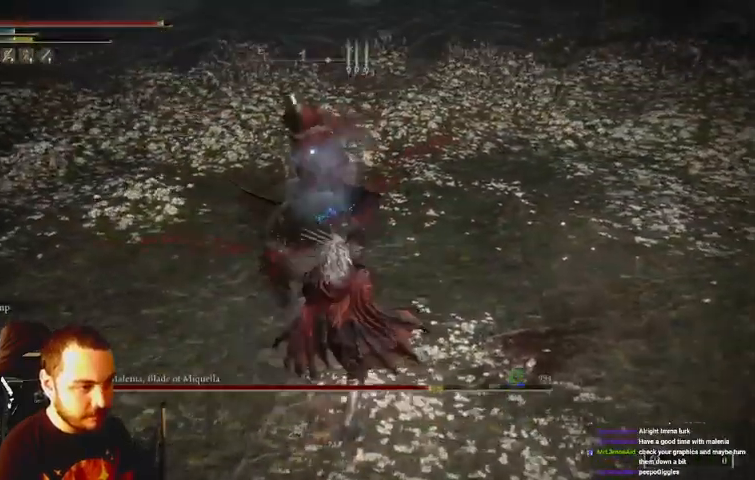
Gameplay with a controller (Xbox layout); each line is a JSON object with the inputs held at the frame after it. "events" lists button and stick changes between this image and that frame as [ms after this image, input, new state], when the widget could be followed in between. Not read: L3 R3.
{"buttons": [], "left_stick": "down", "right_stick": "center", "events": []}
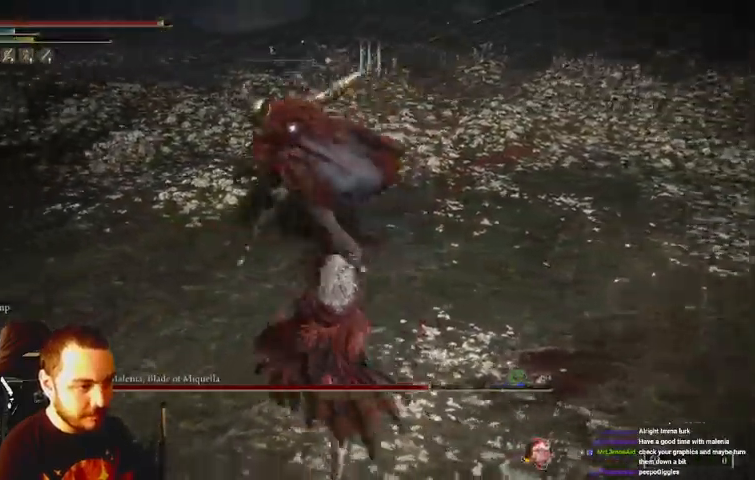
{"buttons": [], "left_stick": "down", "right_stick": "center", "events": [[167, "B", "down"], [233, "B", "up"]]}
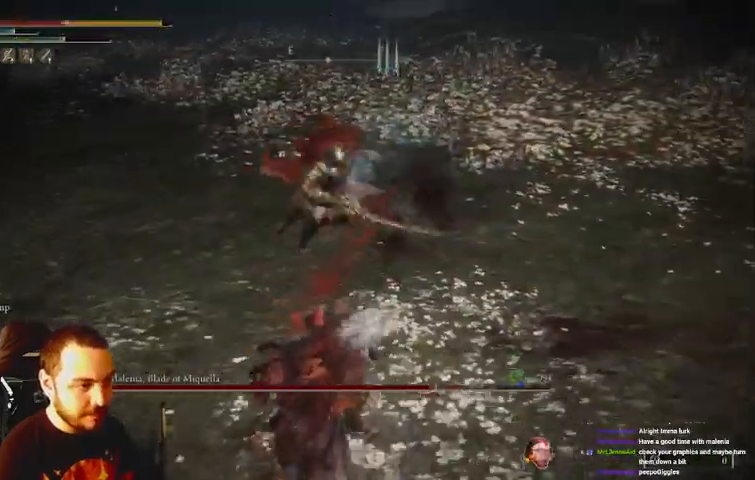
{"buttons": [], "left_stick": "down", "right_stick": "center", "events": [[67, "B", "down"], [167, "B", "up"], [233, "B", "down"], [333, "B", "up"]]}
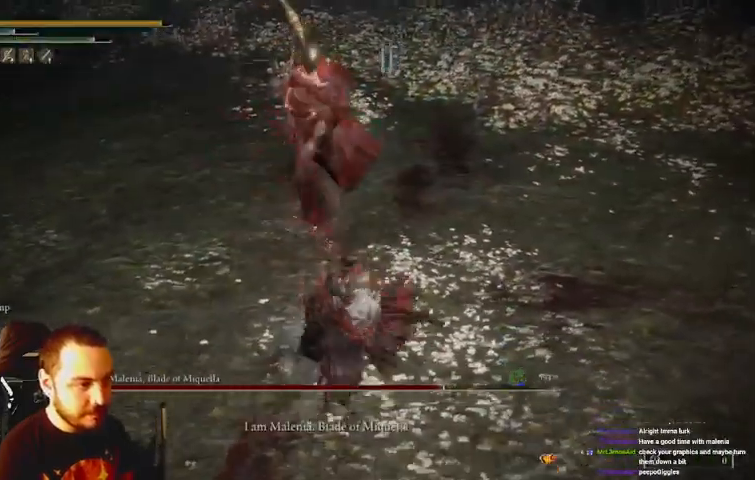
{"buttons": [], "left_stick": "center", "right_stick": "center", "events": [[267, "left_stick", "down-left"], [367, "left_stick", "center"]]}